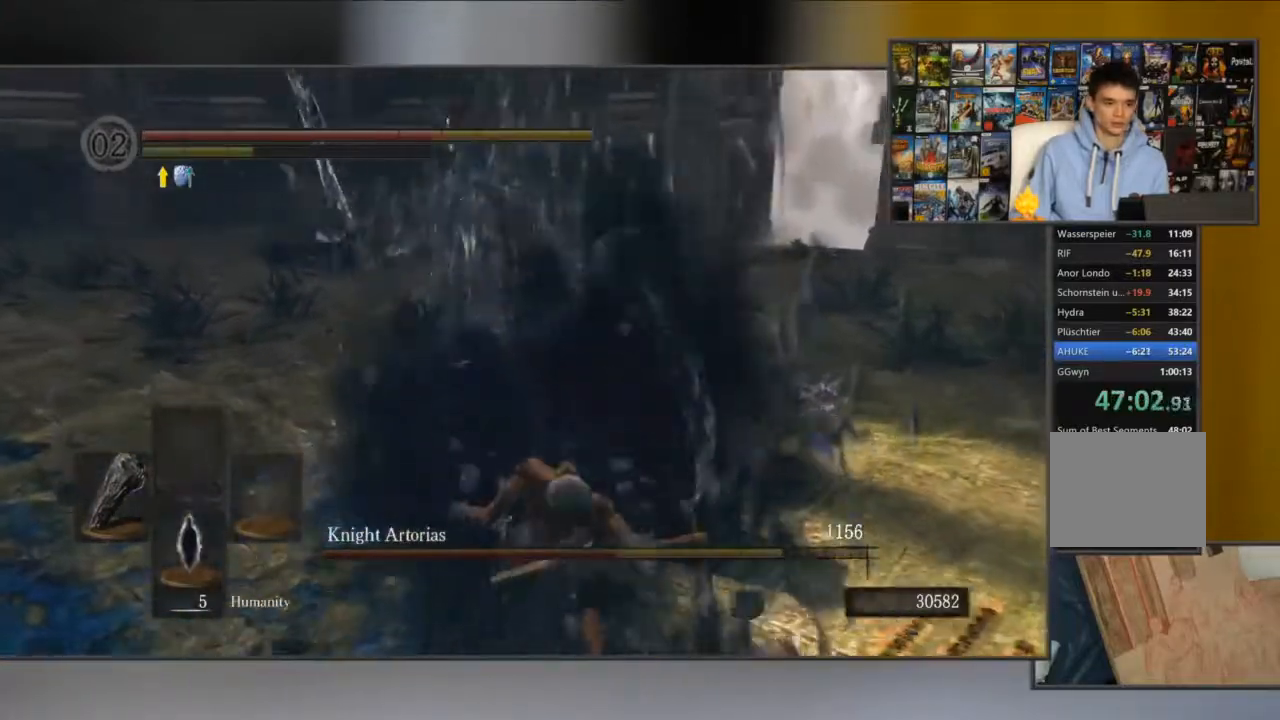
Gameplay with a controller (Xbox layout); each line is a JSON object with the inputs held at the frame after it. "events" lists button and stick changes between this image and that frame as [ms after this image, input, new state], when the widget could be followed in between.
{"buttons": [], "left_stick": "down", "right_stick": "center", "events": []}
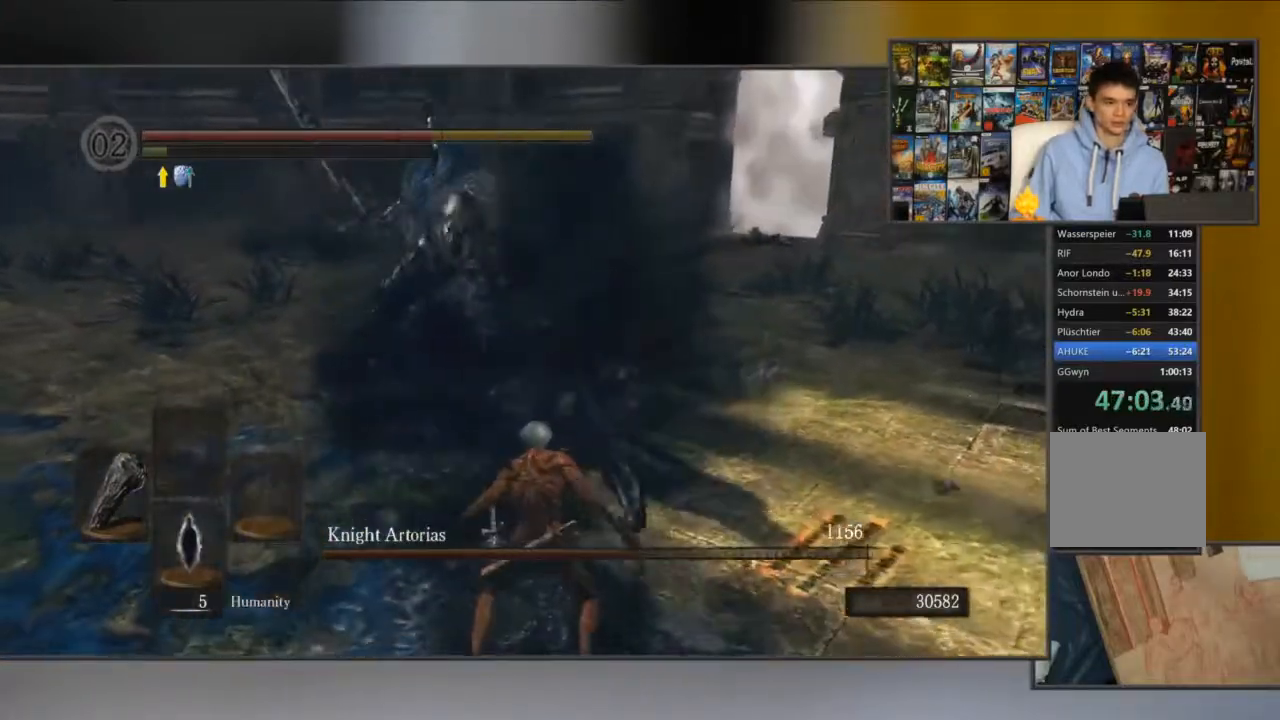
{"buttons": [], "left_stick": "down", "right_stick": "center", "events": [[150, "right_stick", "left"], [266, "right_stick", "center"]]}
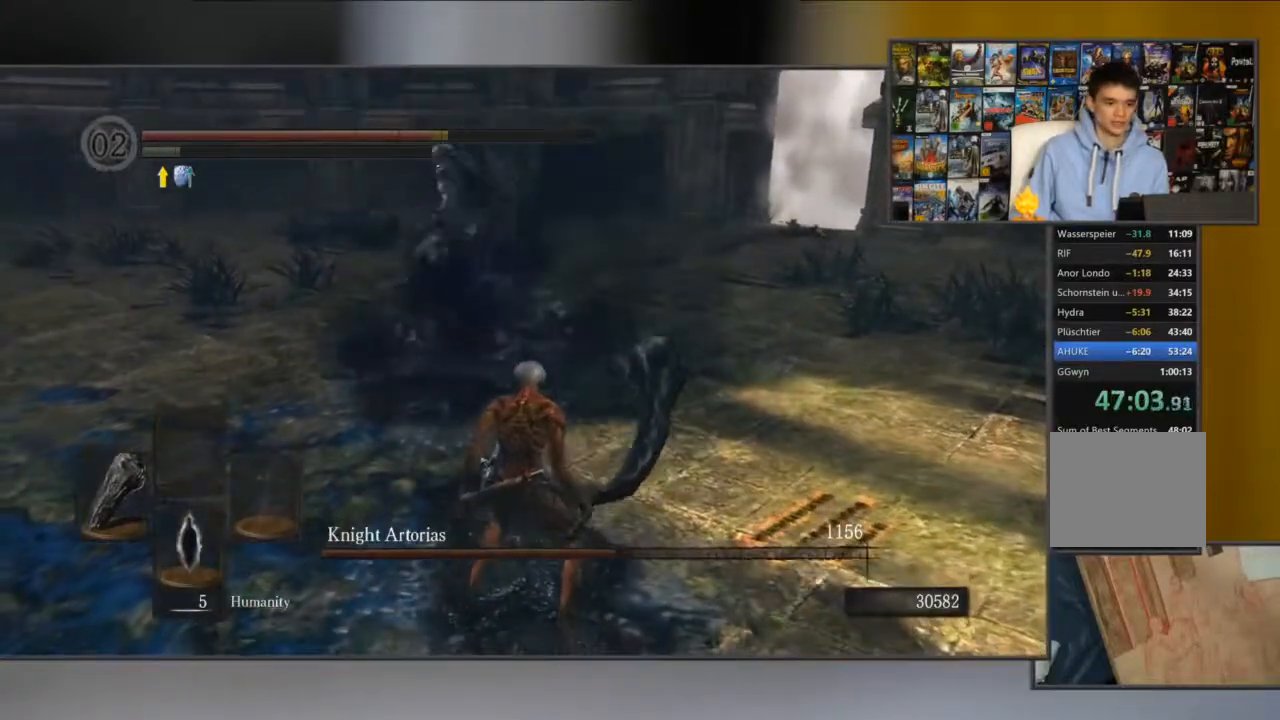
{"buttons": [], "left_stick": "up-left", "right_stick": "center", "events": [[317, "left_stick", "down-left"], [484, "left_stick", "up-left"]]}
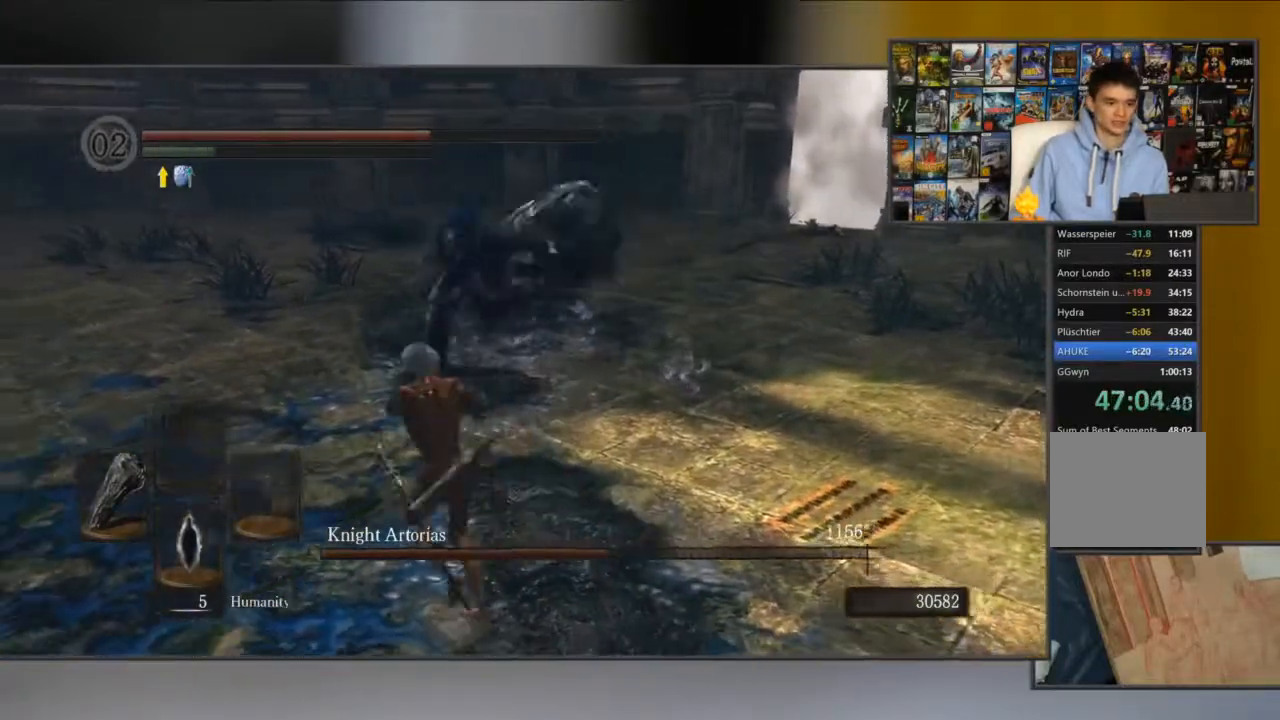
{"buttons": [], "left_stick": "right", "right_stick": "center", "events": [[266, "left_stick", "up-right"], [383, "left_stick", "right"]]}
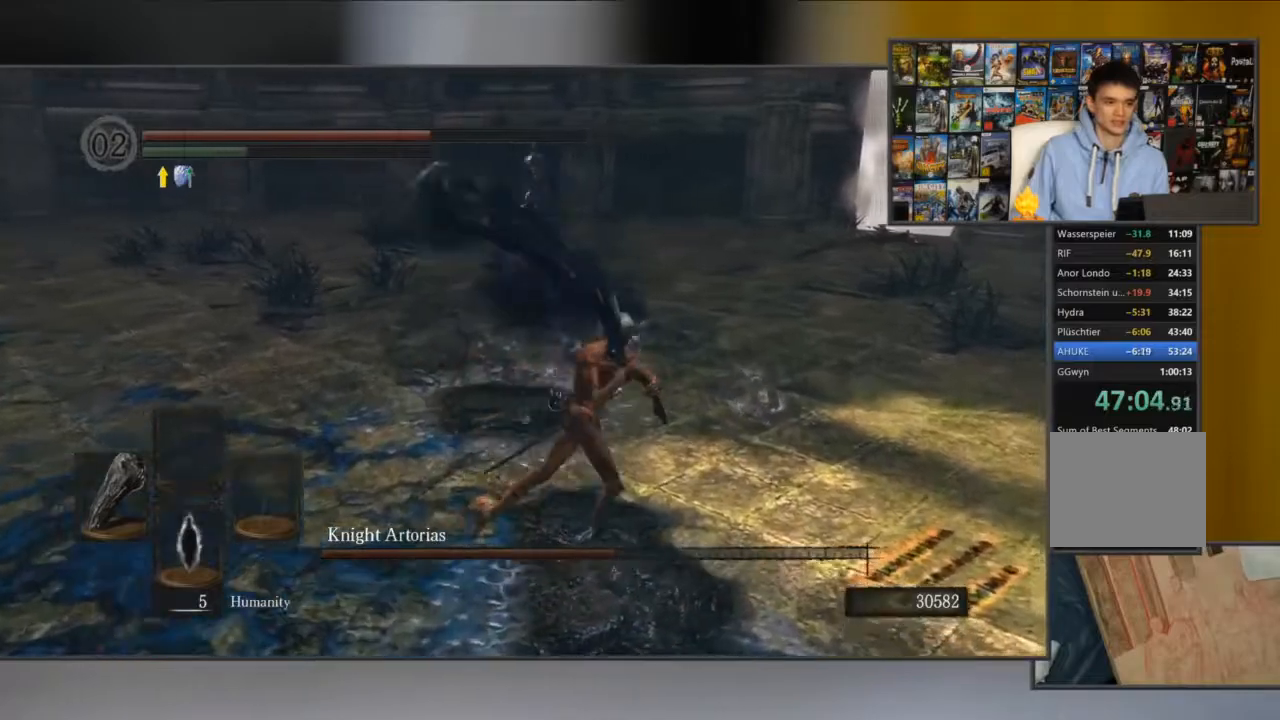
{"buttons": [], "left_stick": "up", "right_stick": "center", "events": [[83, "left_stick", "up"]]}
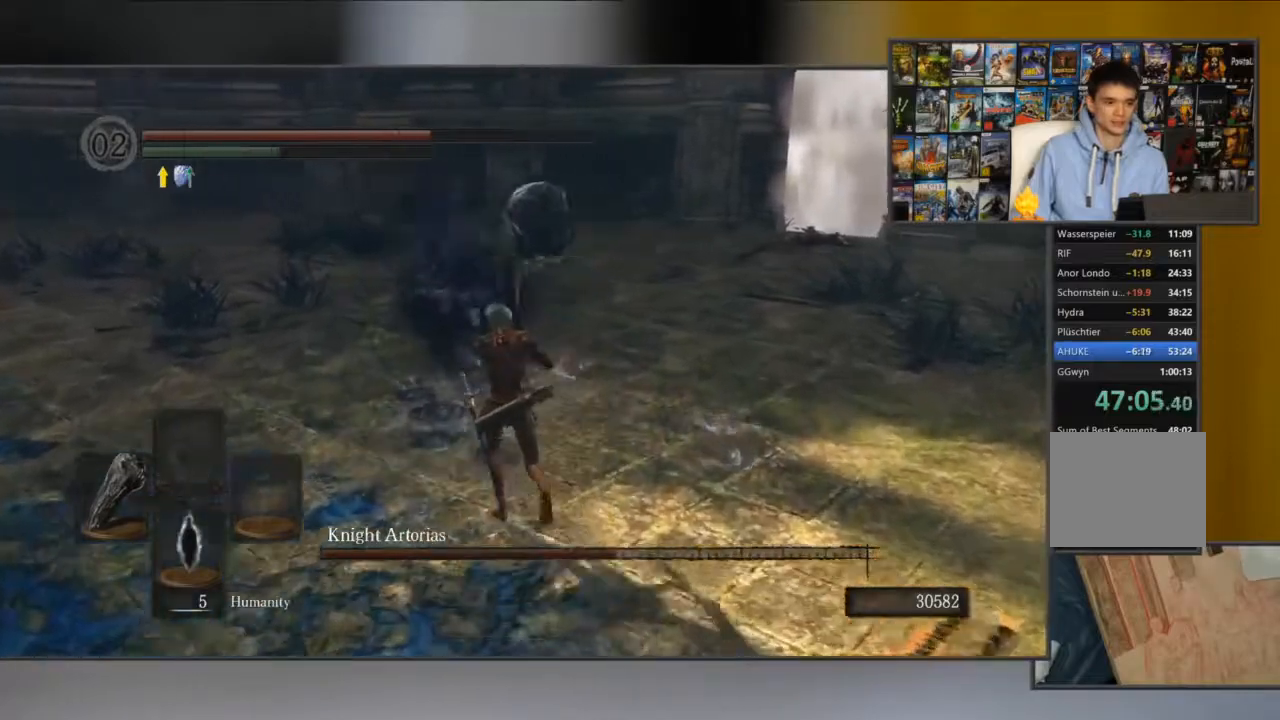
{"buttons": [], "left_stick": "up", "right_stick": "center", "events": [[83, "R3", "down"], [266, "R3", "up"]]}
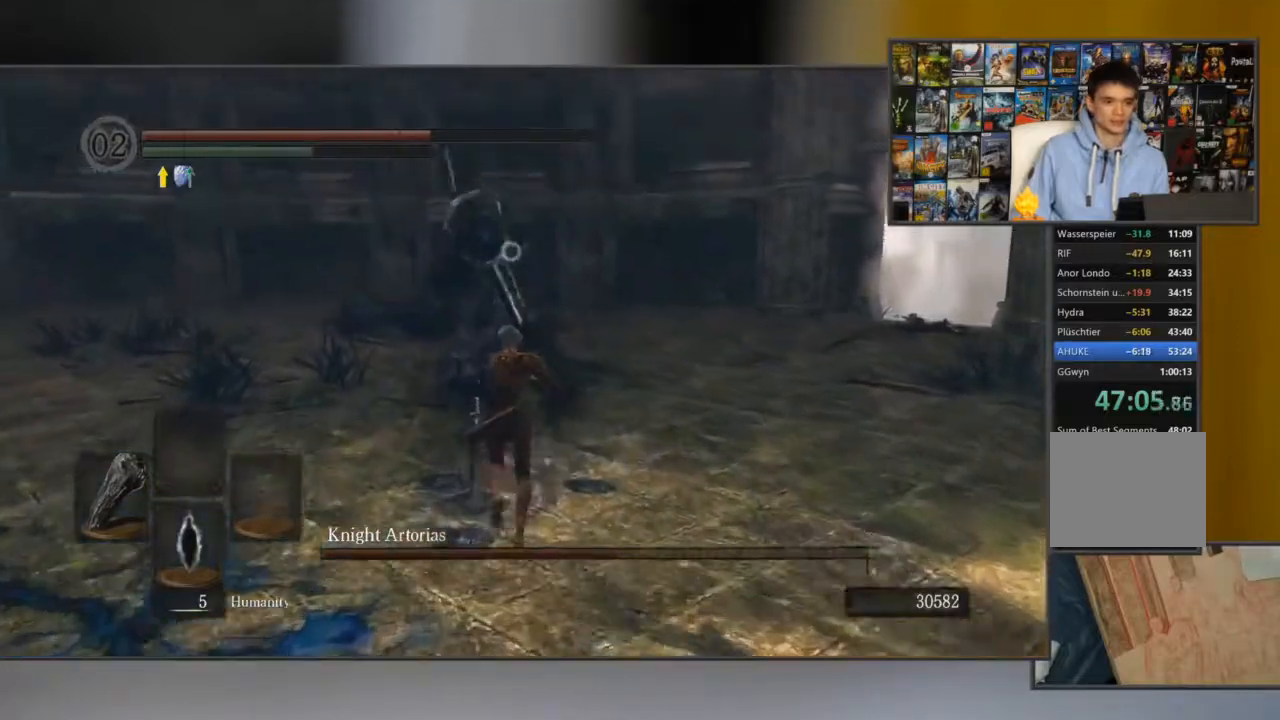
{"buttons": ["B"], "left_stick": "up", "right_stick": "center", "events": [[284, "B", "down"]]}
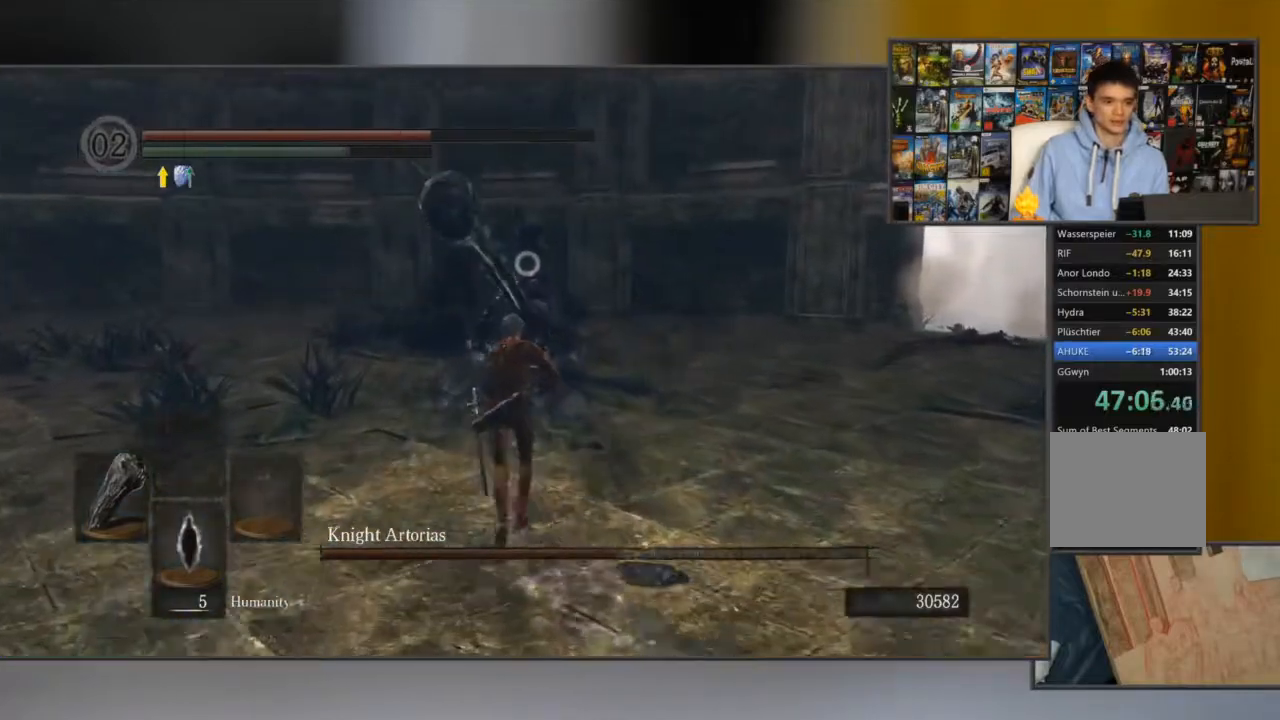
{"buttons": ["B"], "left_stick": "up", "right_stick": "center", "events": []}
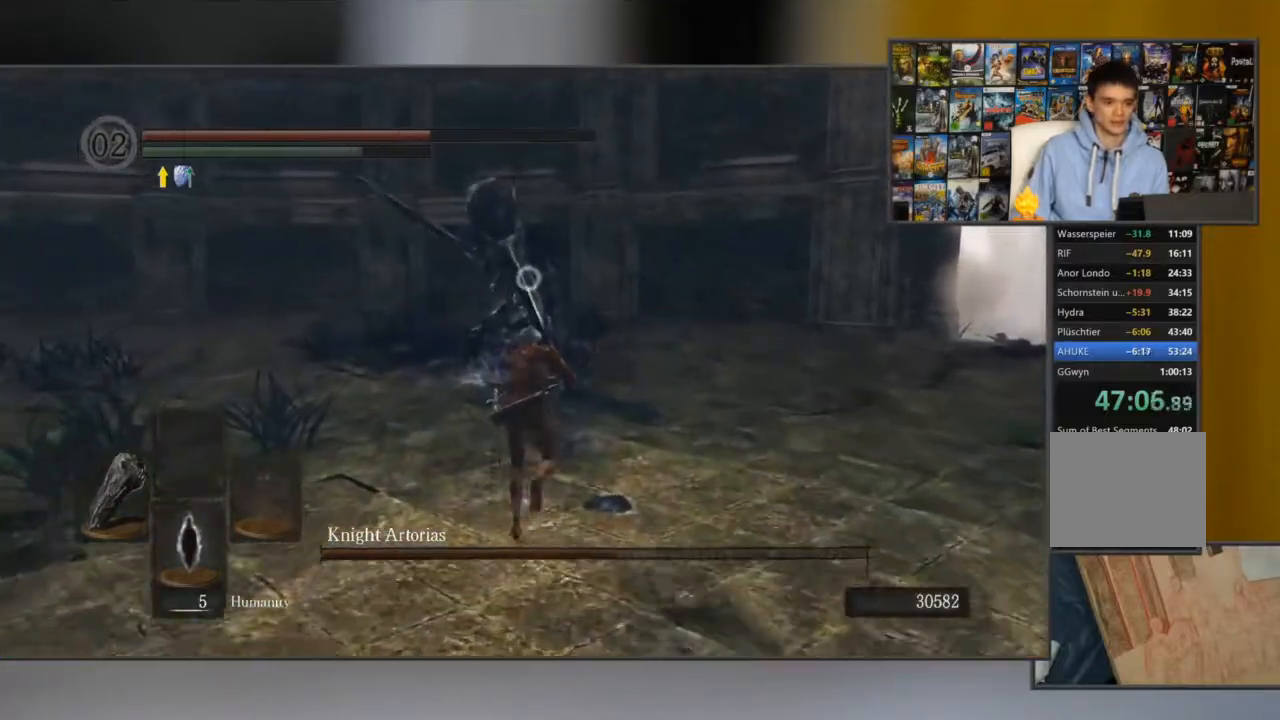
{"buttons": ["B"], "left_stick": "up", "right_stick": "center", "events": []}
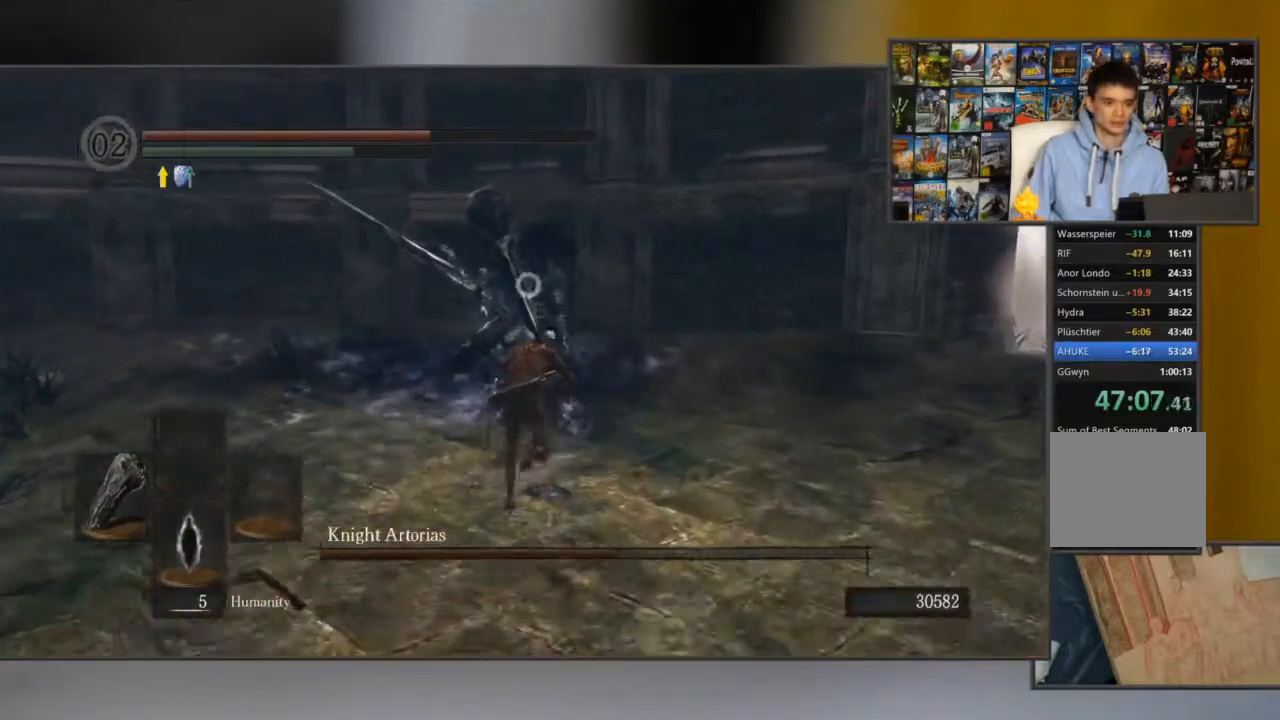
{"buttons": ["B"], "left_stick": "up", "right_stick": "center", "events": [[217, "R1", "down"], [384, "R1", "up"]]}
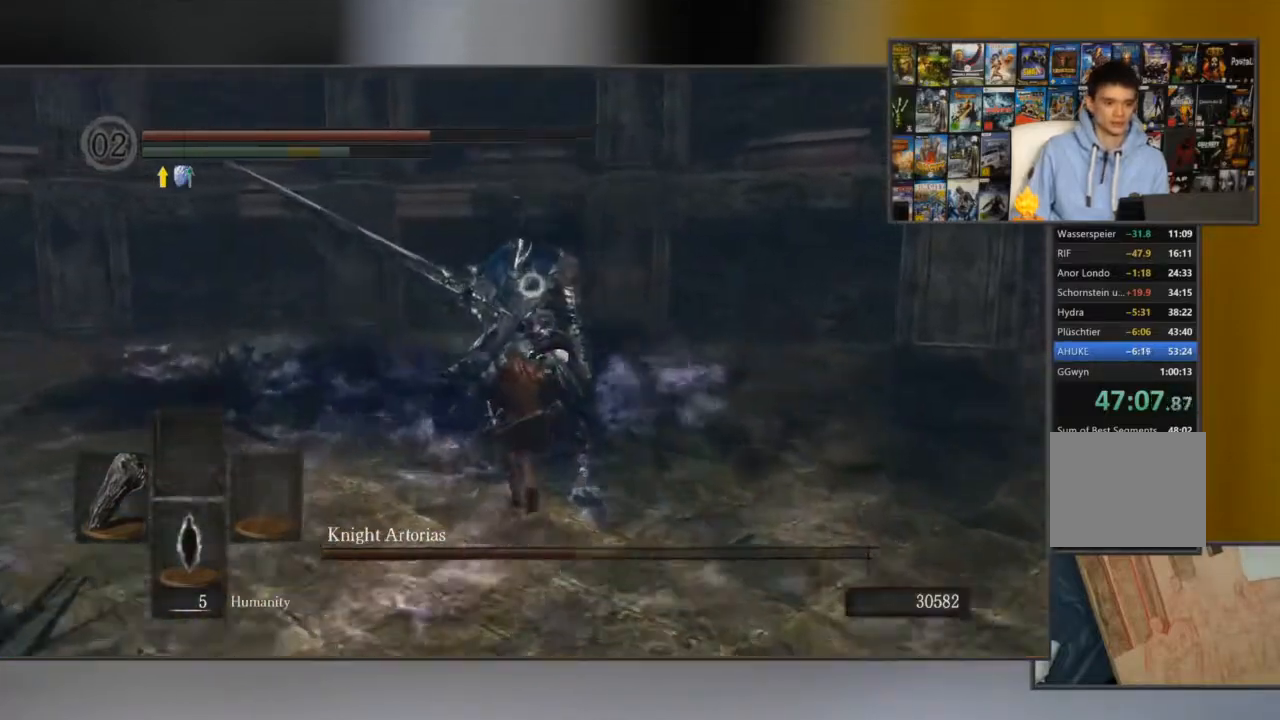
{"buttons": [], "left_stick": "center", "right_stick": "center", "events": [[50, "left_stick", "center"], [467, "B", "up"]]}
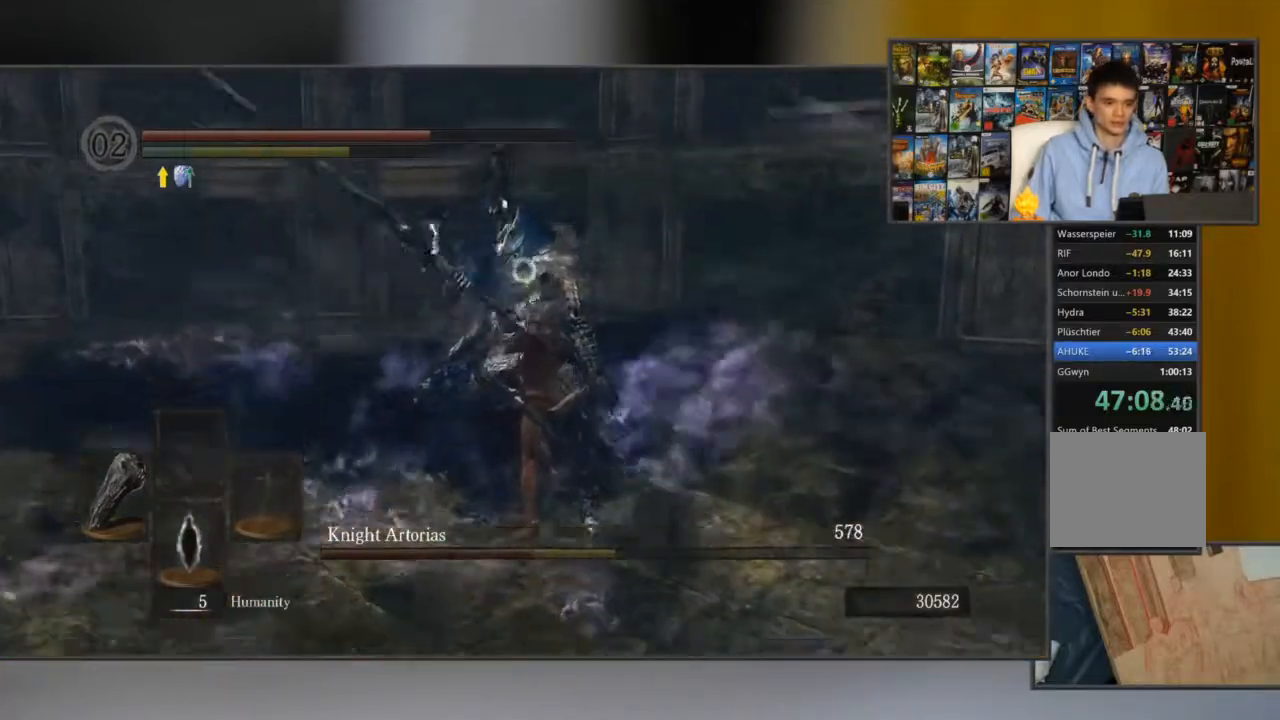
{"buttons": [], "left_stick": "center", "right_stick": "center", "events": []}
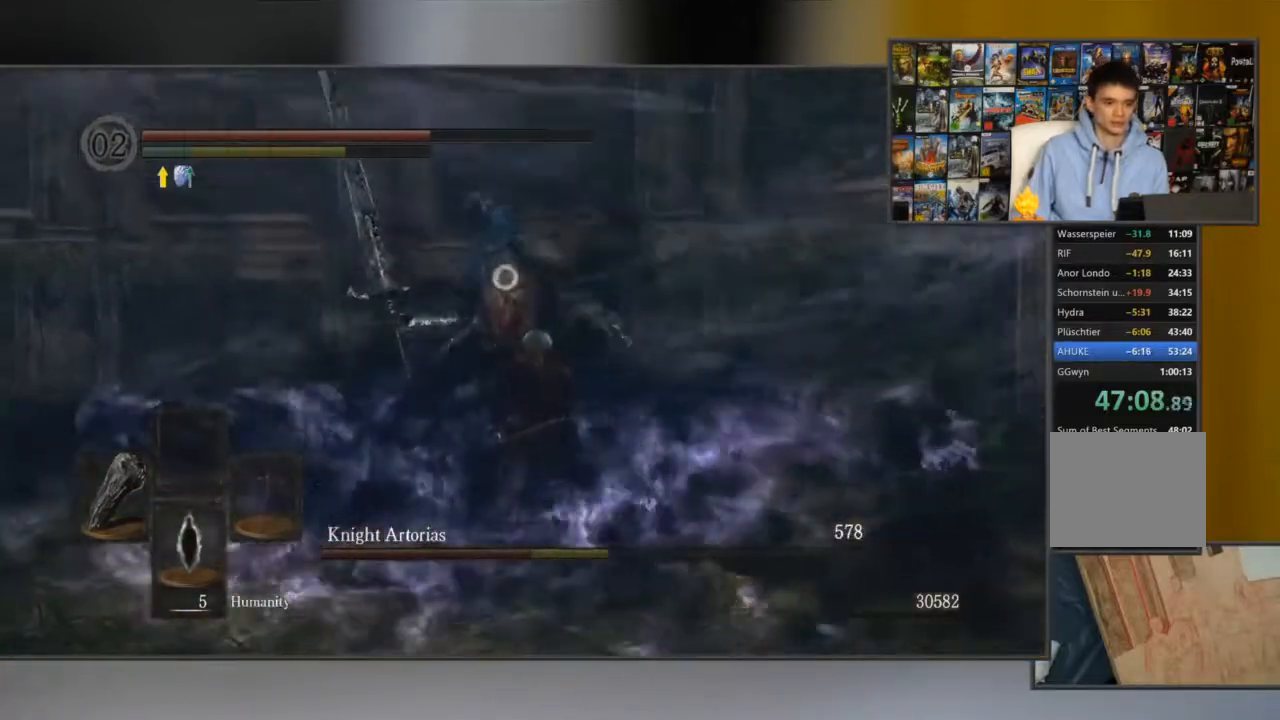
{"buttons": [], "left_stick": "center", "right_stick": "center", "events": [[84, "B", "down"], [217, "B", "up"]]}
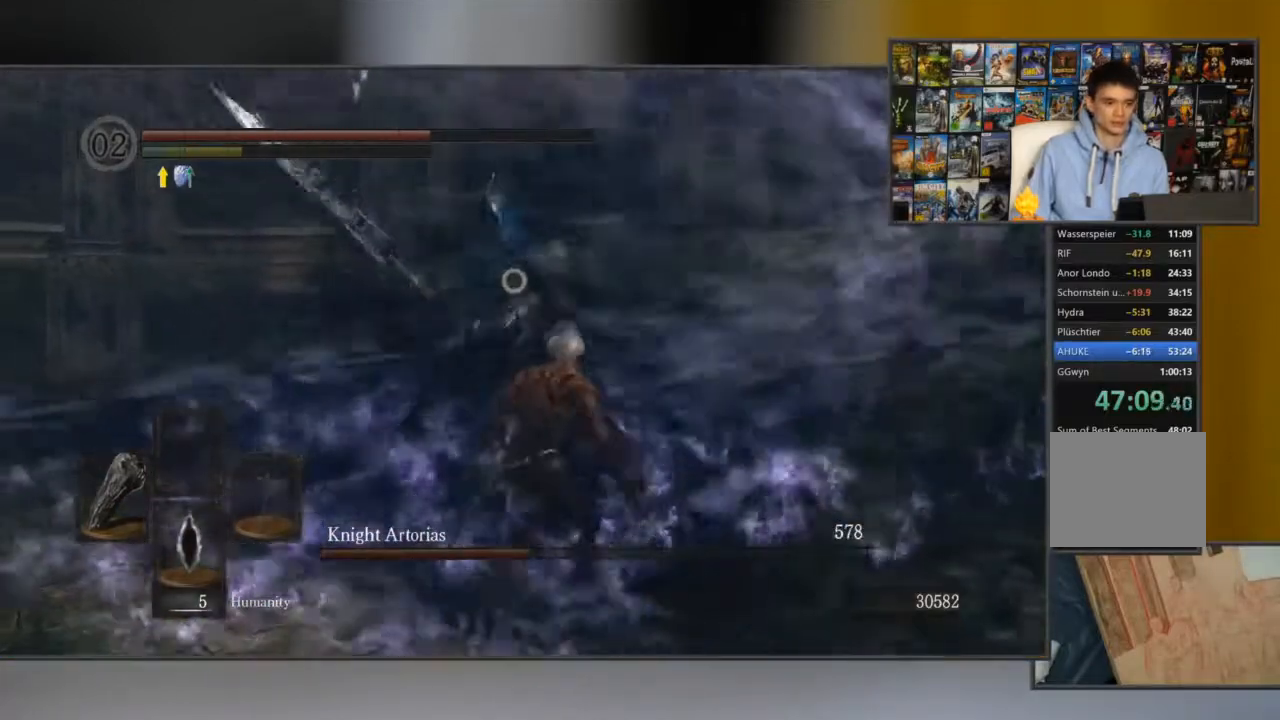
{"buttons": ["R1"], "left_stick": "center", "right_stick": "center", "events": [[33, "R1", "down"], [133, "R1", "up"], [200, "R1", "down"], [300, "R1", "up"], [367, "R1", "down"], [450, "R1", "up"], [500, "R1", "down"]]}
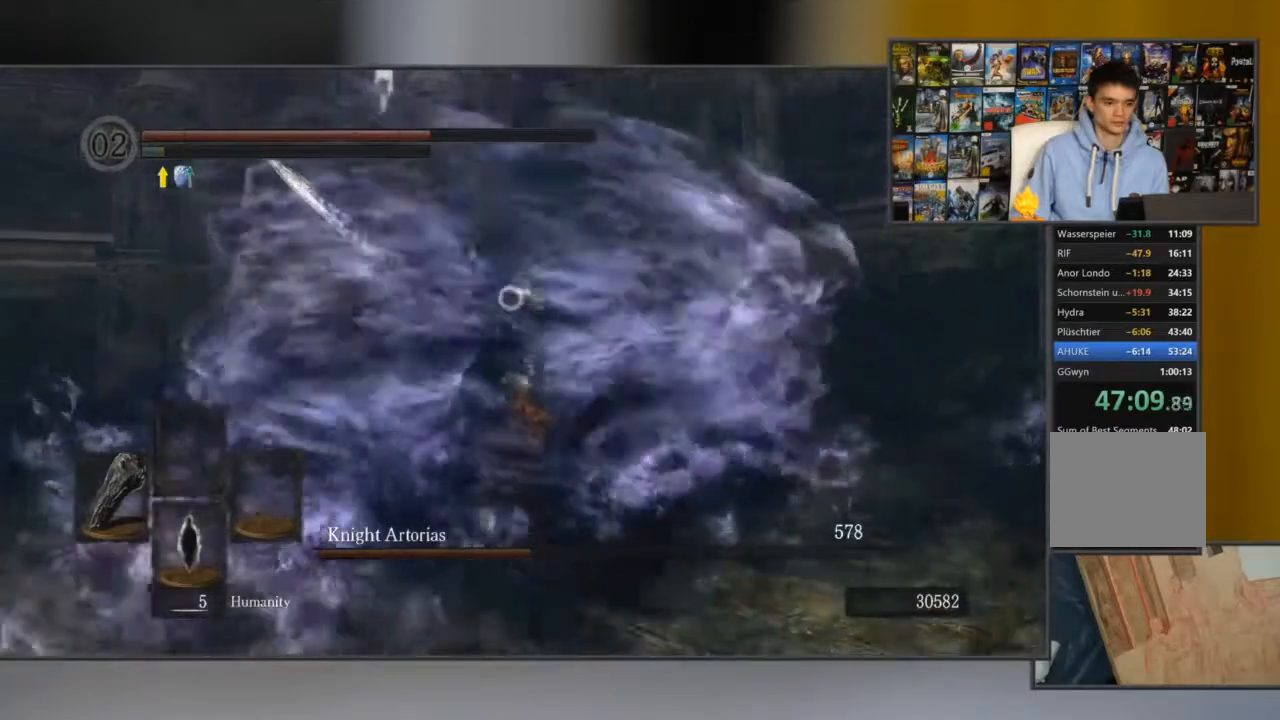
{"buttons": [], "left_stick": "center", "right_stick": "center", "events": [[100, "R1", "up"]]}
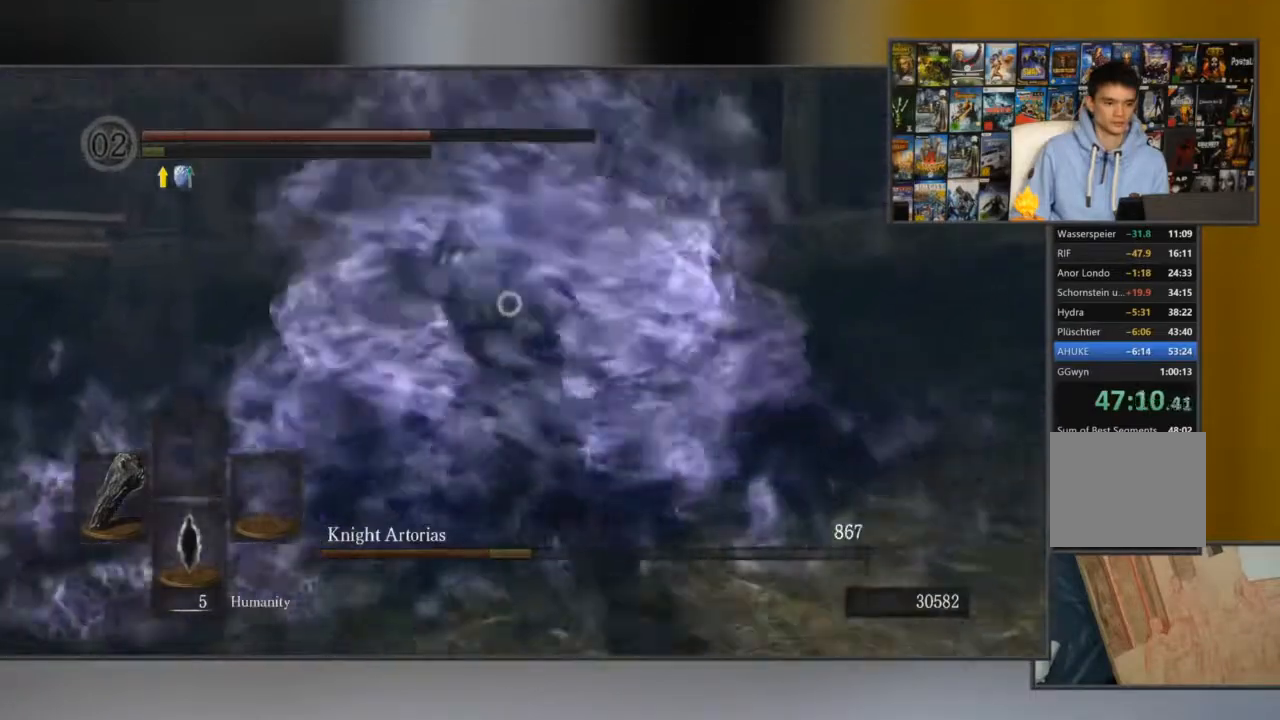
{"buttons": [], "left_stick": "down", "right_stick": "center", "events": [[217, "left_stick", "down"]]}
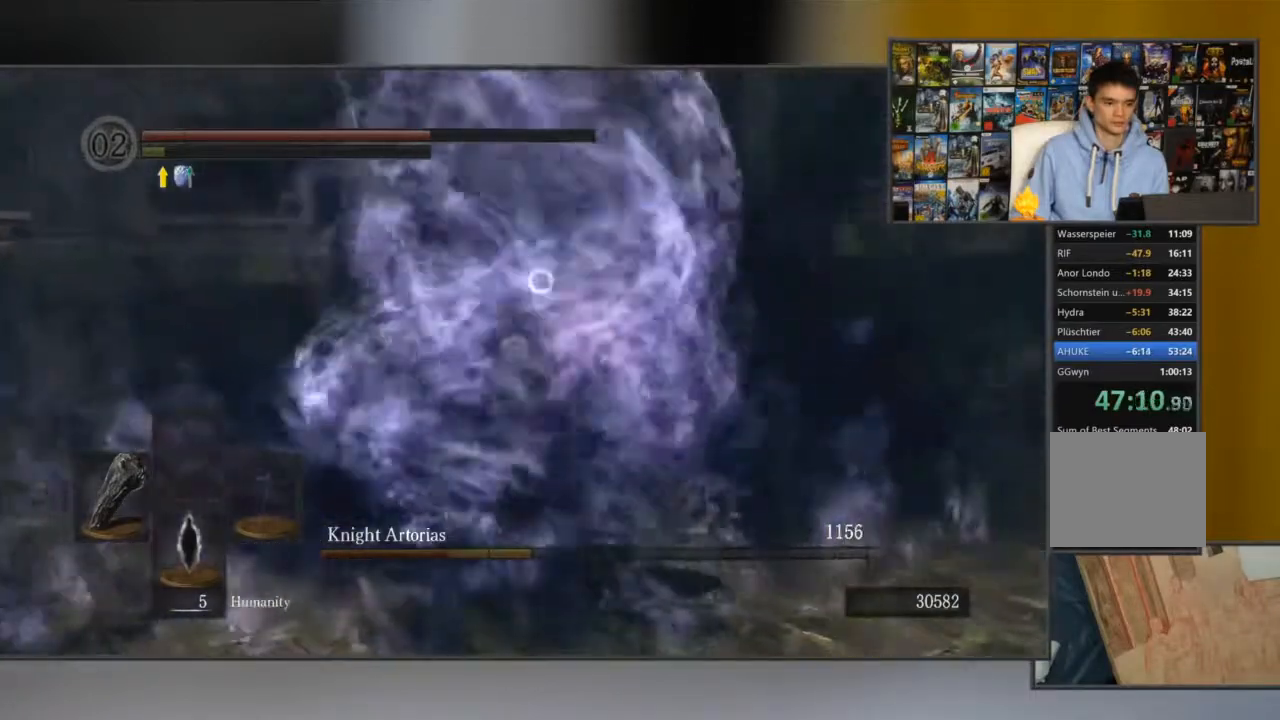
{"buttons": [], "left_stick": "down", "right_stick": "center", "events": []}
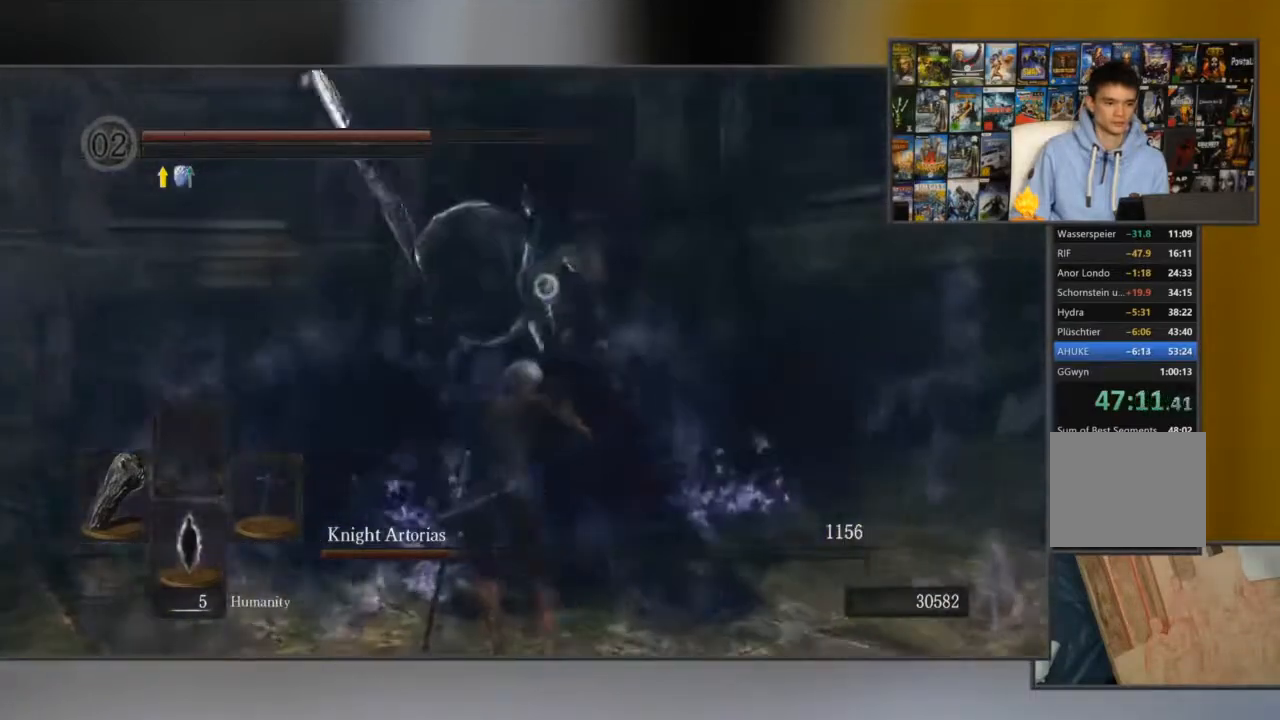
{"buttons": [], "left_stick": "down", "right_stick": "center", "events": []}
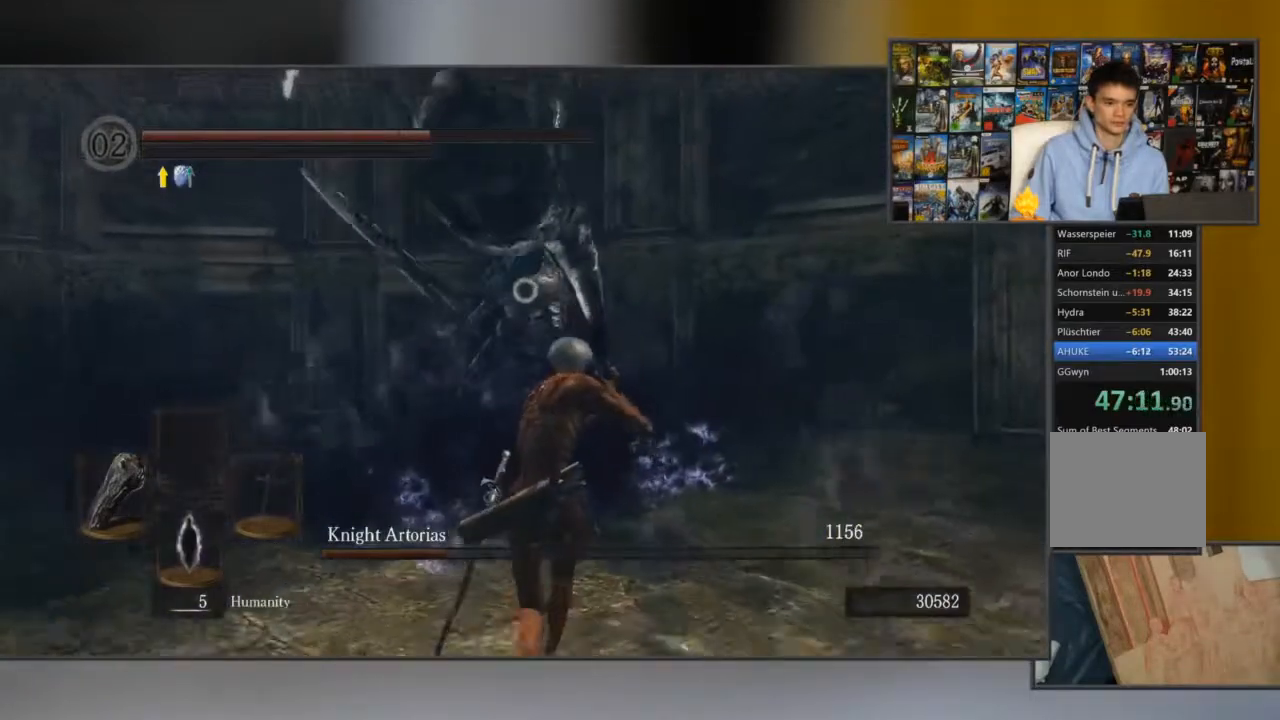
{"buttons": [], "left_stick": "down", "right_stick": "center", "events": []}
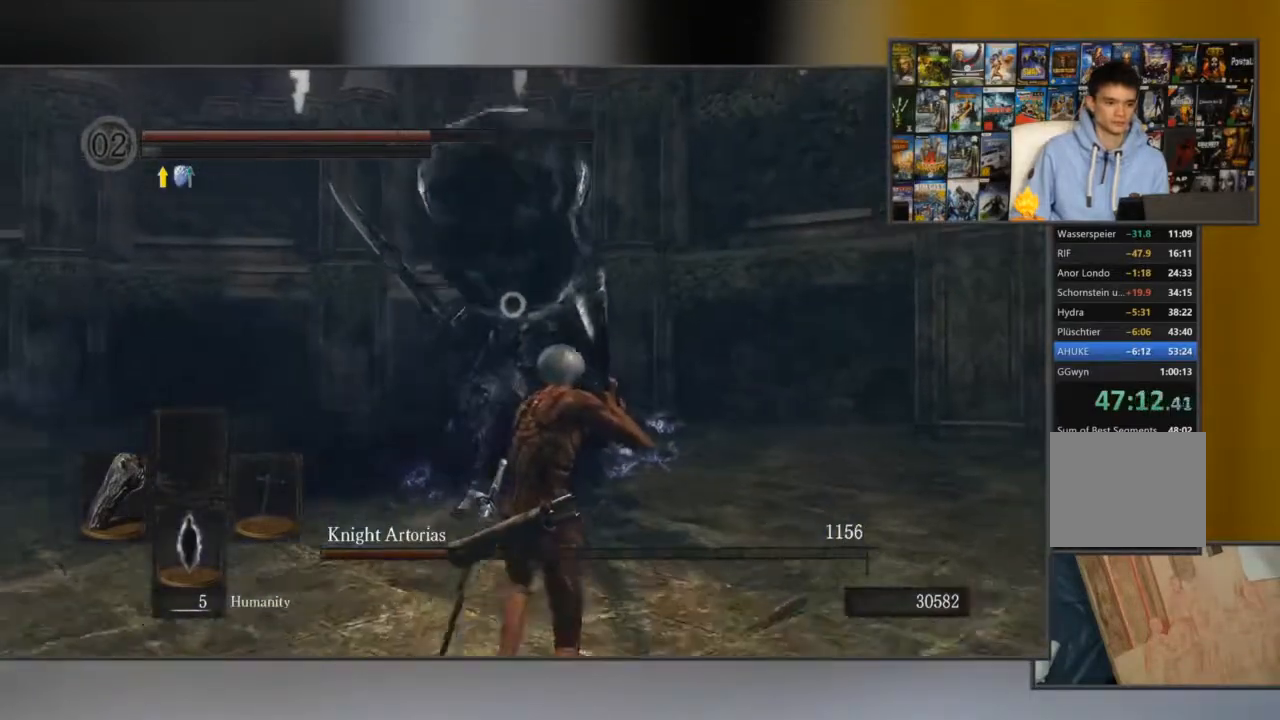
{"buttons": [], "left_stick": "down", "right_stick": "center", "events": [[350, "R3", "down"], [450, "right_stick", "right"], [484, "R3", "up"], [500, "right_stick", "center"]]}
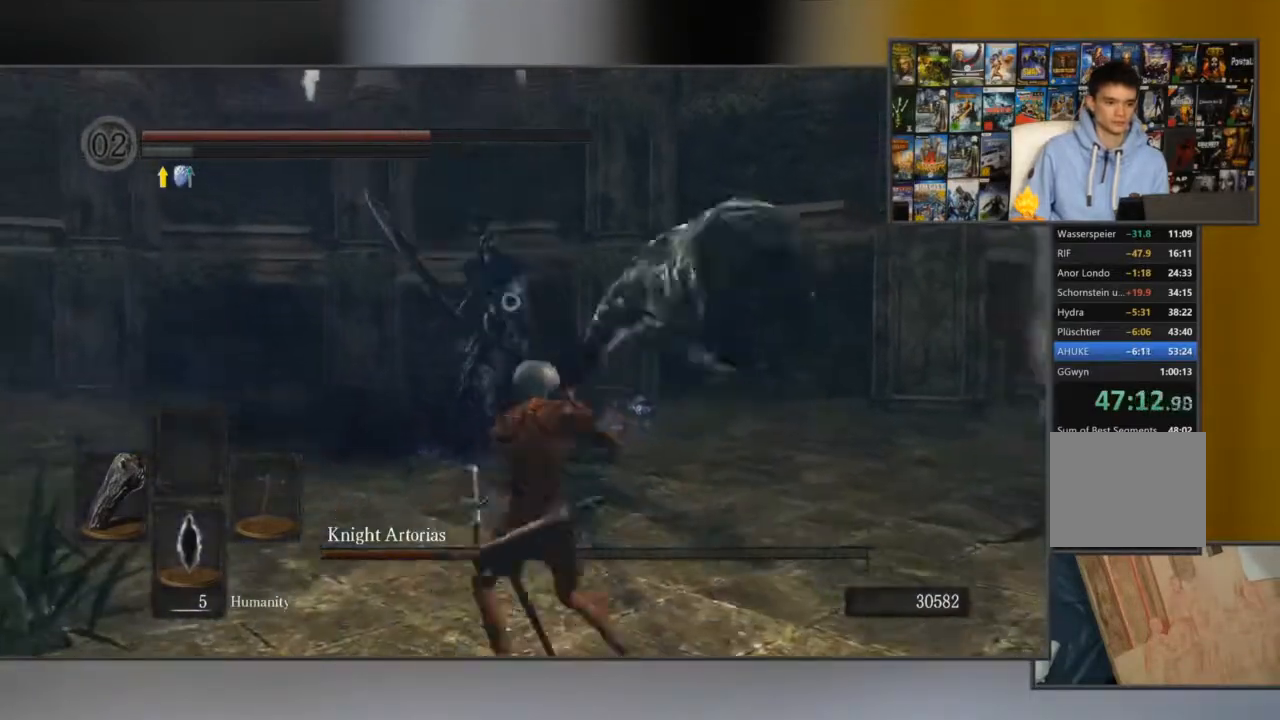
{"buttons": [], "left_stick": "down", "right_stick": "center", "events": []}
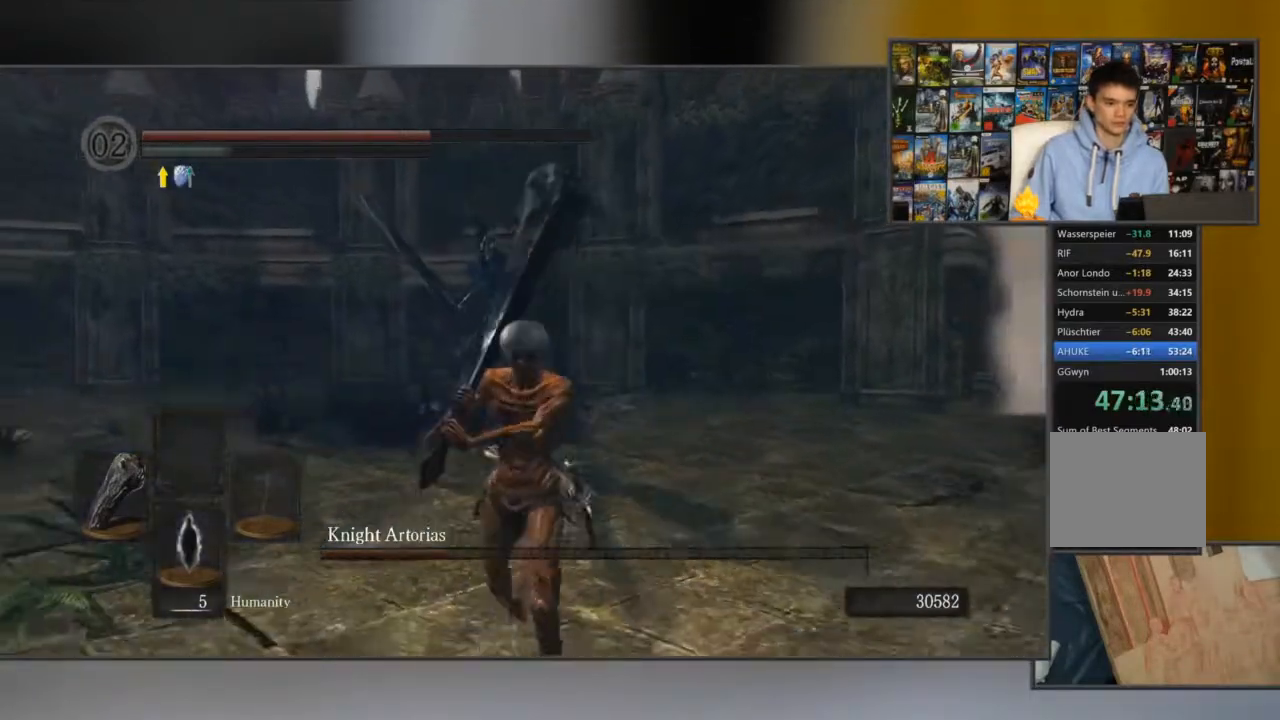
{"buttons": [], "left_stick": "down", "right_stick": "down", "events": [[350, "right_stick", "down"]]}
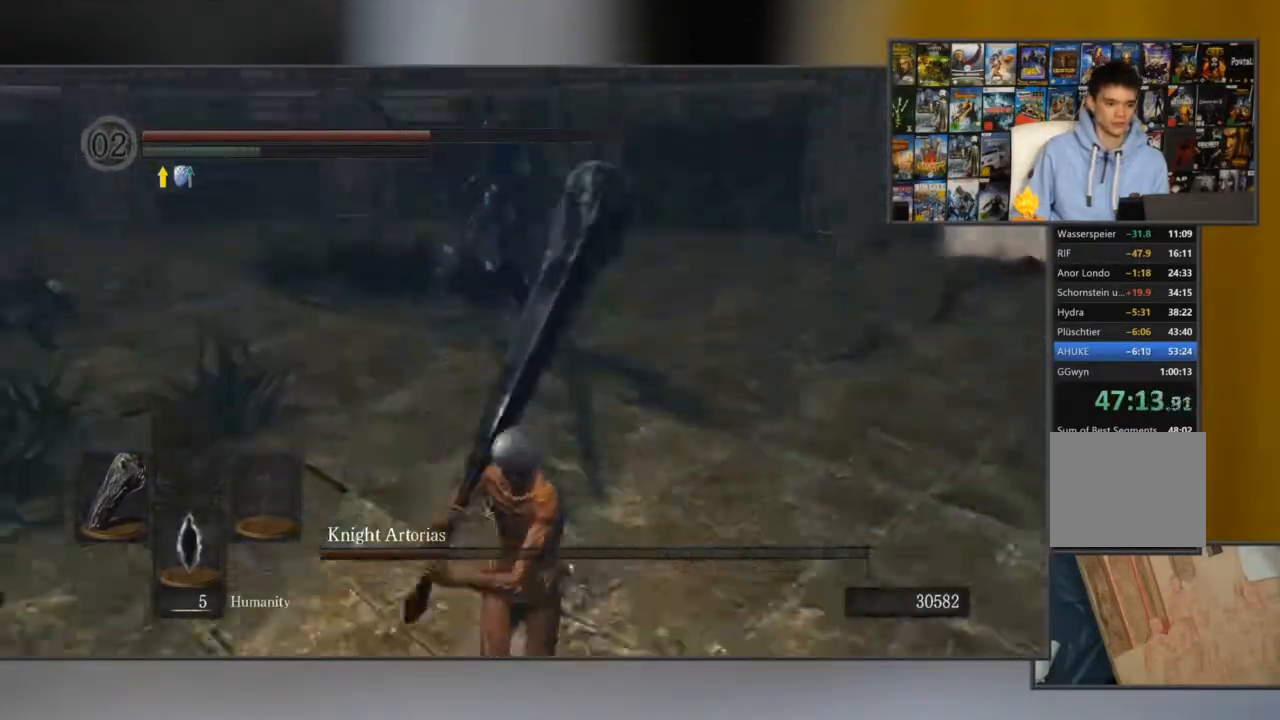
{"buttons": [], "left_stick": "down", "right_stick": "center", "events": [[17, "right_stick", "center"]]}
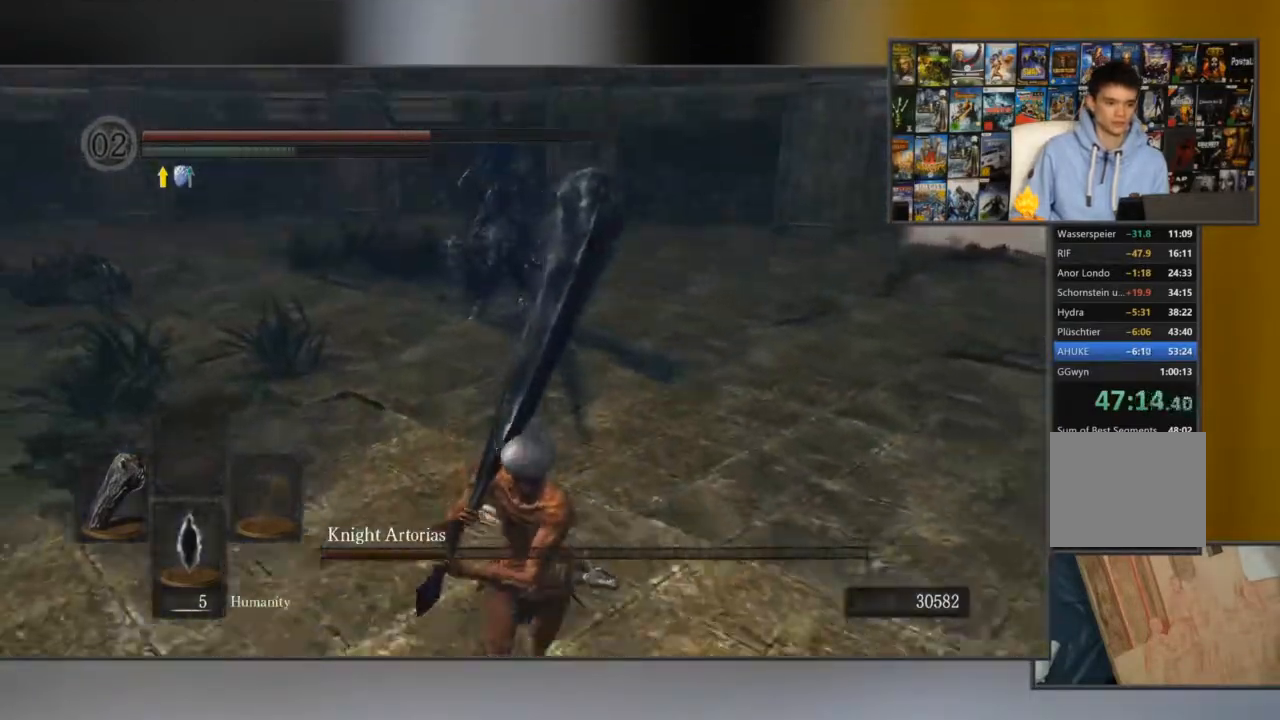
{"buttons": ["B"], "left_stick": "down", "right_stick": "center", "events": [[367, "B", "down"]]}
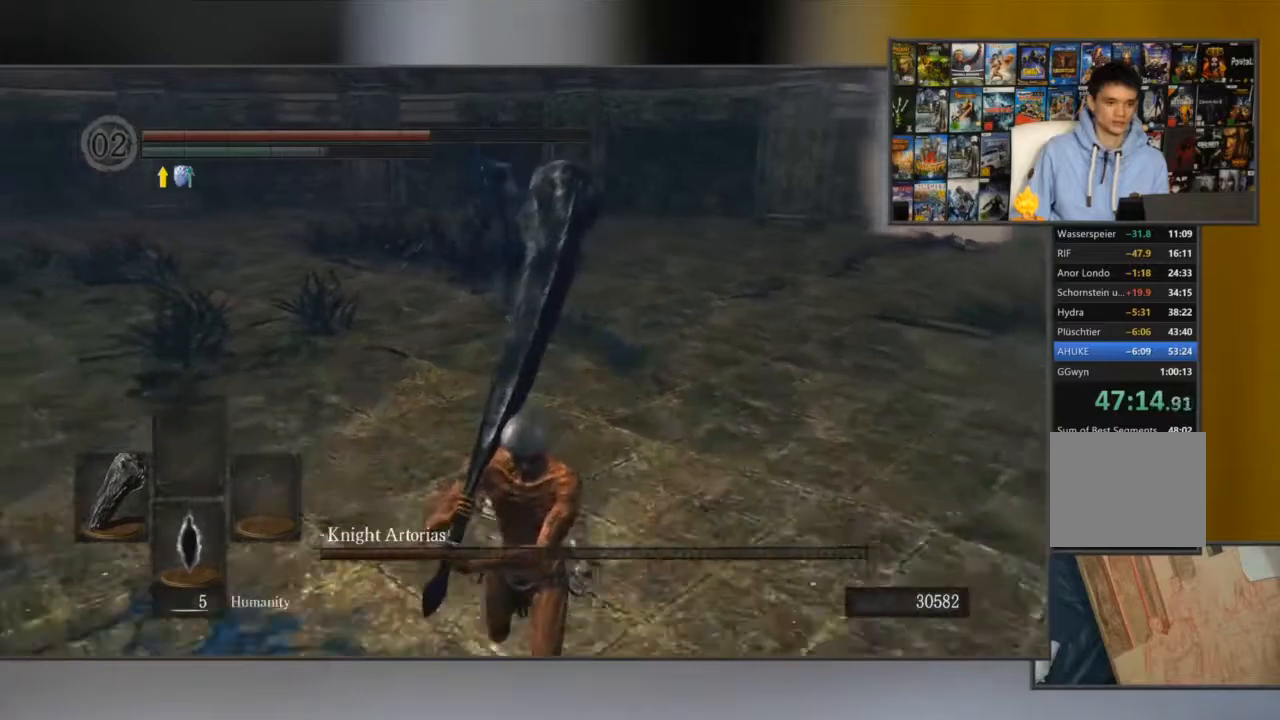
{"buttons": ["B"], "left_stick": "down", "right_stick": "center", "events": []}
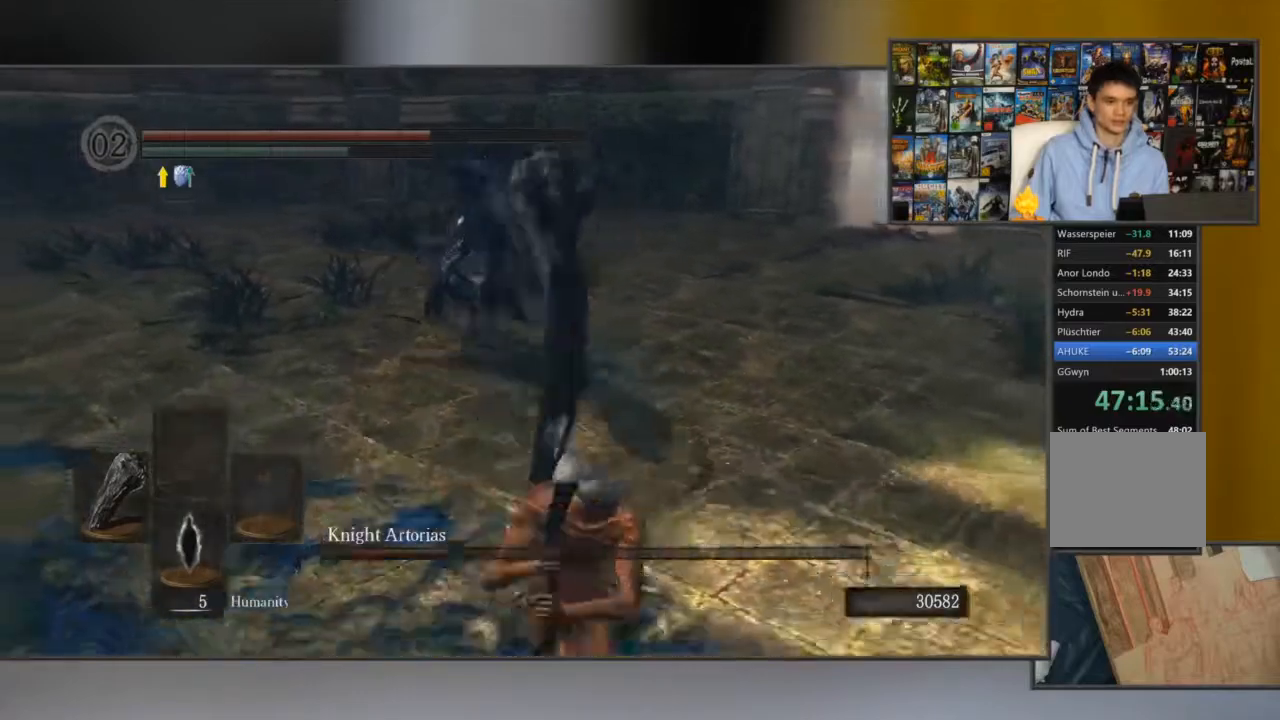
{"buttons": ["B", "L1"], "left_stick": "right", "right_stick": "center", "events": [[50, "left_stick", "down-right"], [167, "L1", "down"], [484, "left_stick", "right"]]}
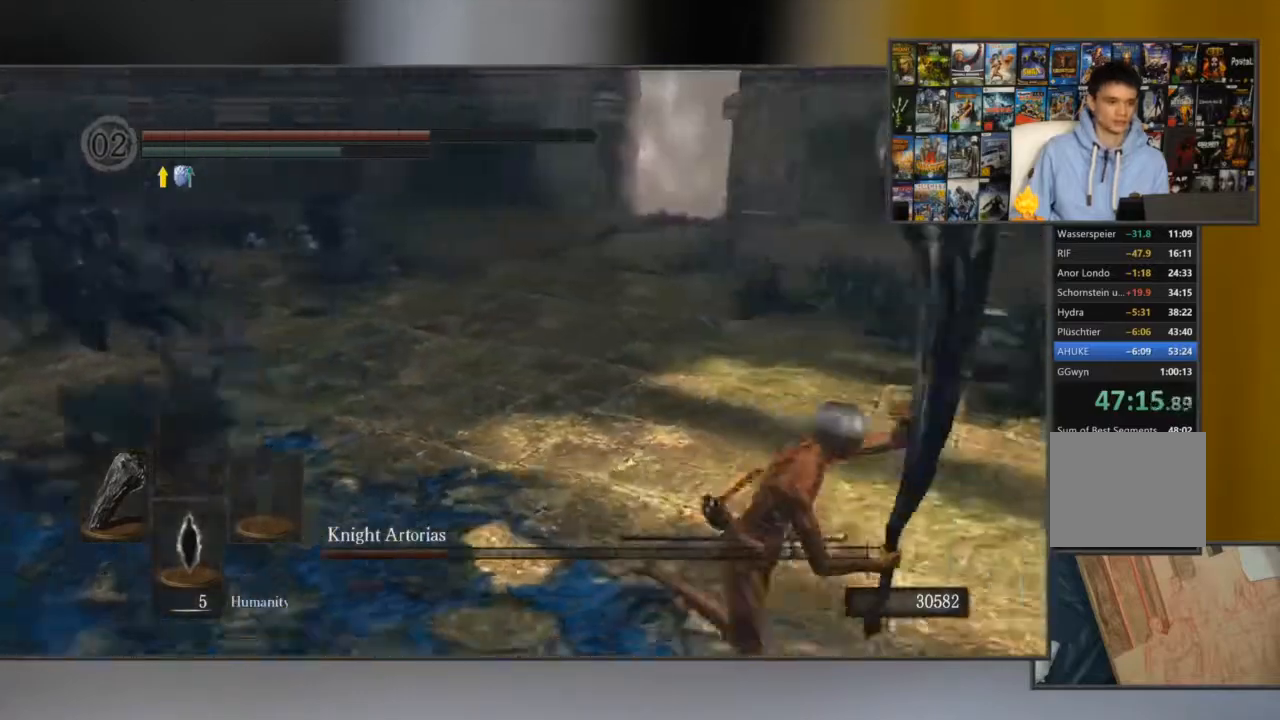
{"buttons": ["B", "L1"], "left_stick": "right", "right_stick": "left", "events": [[17, "right_stick", "left"]]}
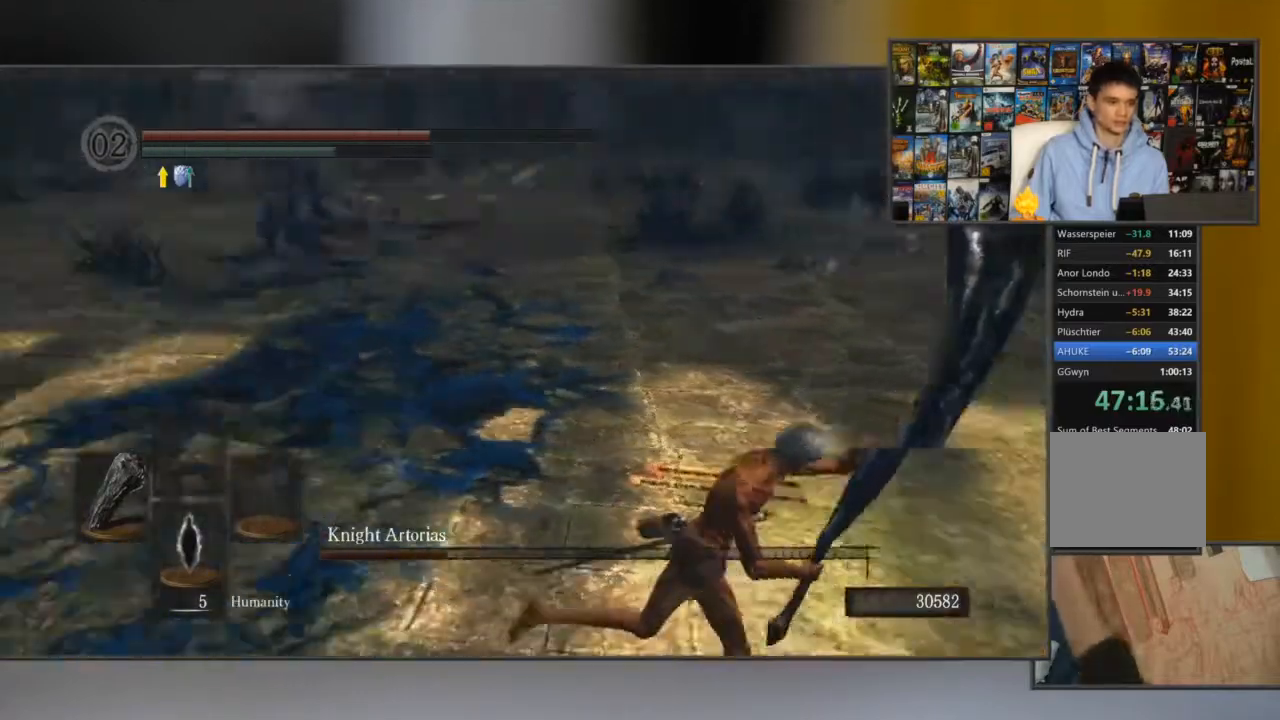
{"buttons": ["B", "L1"], "left_stick": "right", "right_stick": "left", "events": []}
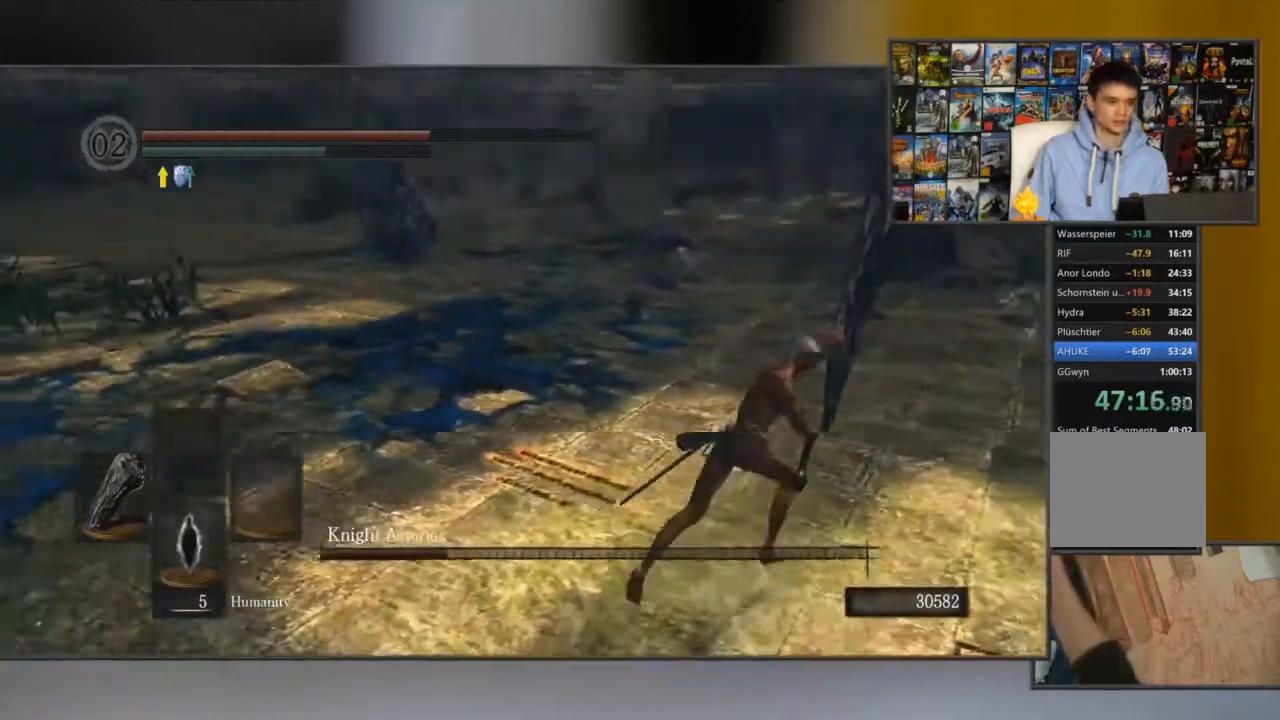
{"buttons": ["L1"], "left_stick": "up-right", "right_stick": "center", "events": [[34, "left_stick", "up-right"], [434, "right_stick", "center"], [484, "B", "up"]]}
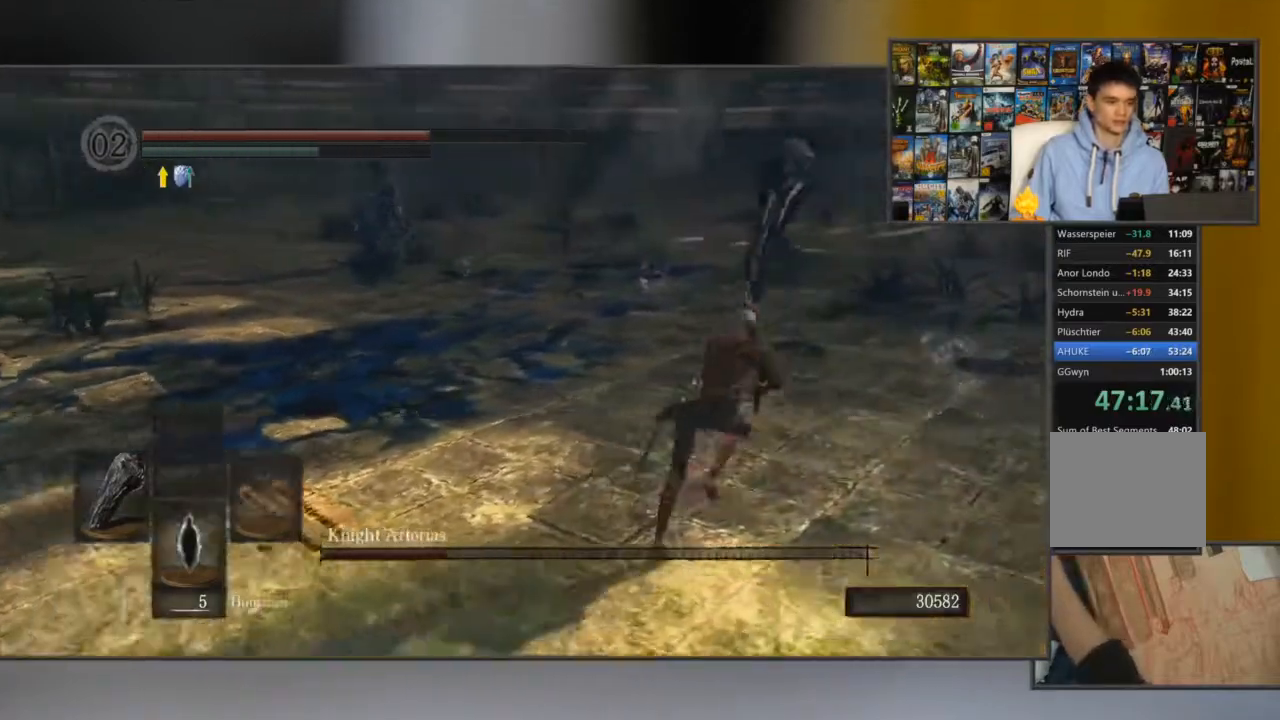
{"buttons": ["L1"], "left_stick": "down-left", "right_stick": "center", "events": [[50, "left_stick", "up"], [150, "left_stick", "up-left"], [317, "left_stick", "left"], [500, "left_stick", "down-left"]]}